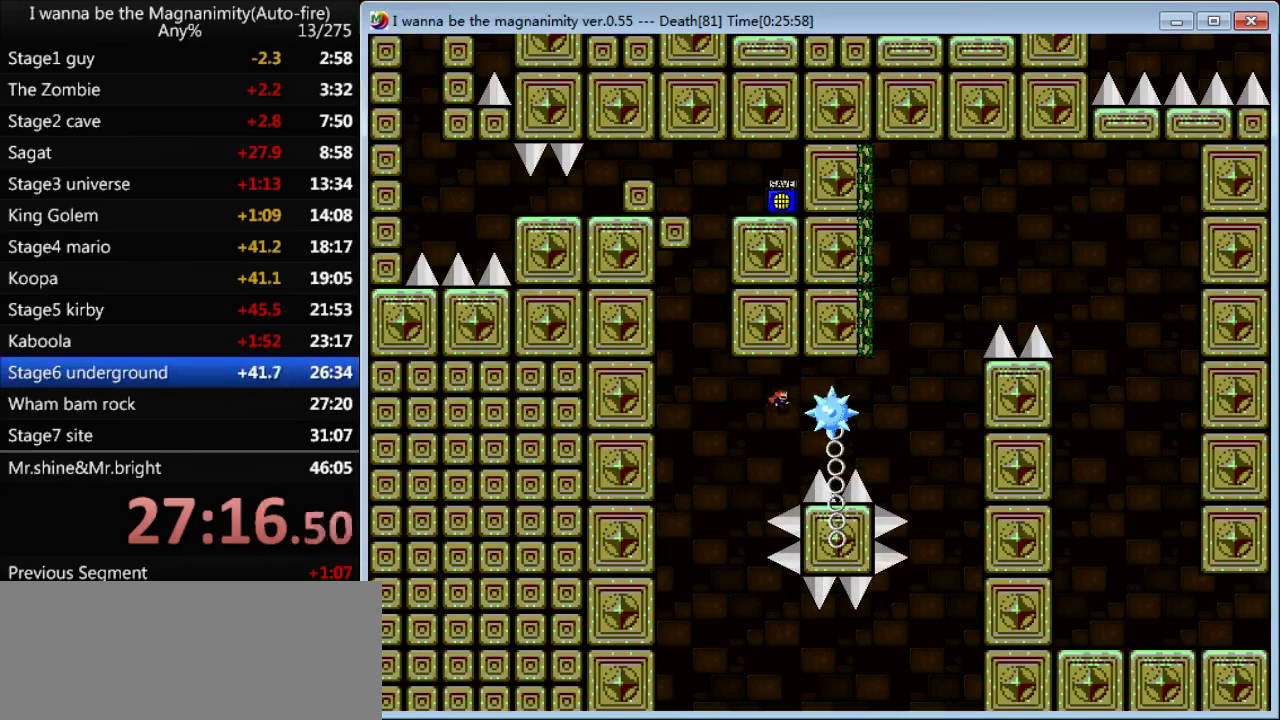
Gameplay with keyboard; each line is a JSON object with the keys held at the frame after it. "events" lists presses ("down") and releases ("up") of "down", "left", "q", "r", "right", "shift", "up" and "z" between this image and that frame as [ms after this image, input, new state], when the widget could be followed in between. No other keys are recorded. Mouse input is not recorded.
{"keys": ["right"], "events": [[200, "shift", "up"], [267, "right", "up"], [334, "shift", "down"], [367, "right", "down"], [400, "shift", "up"]]}
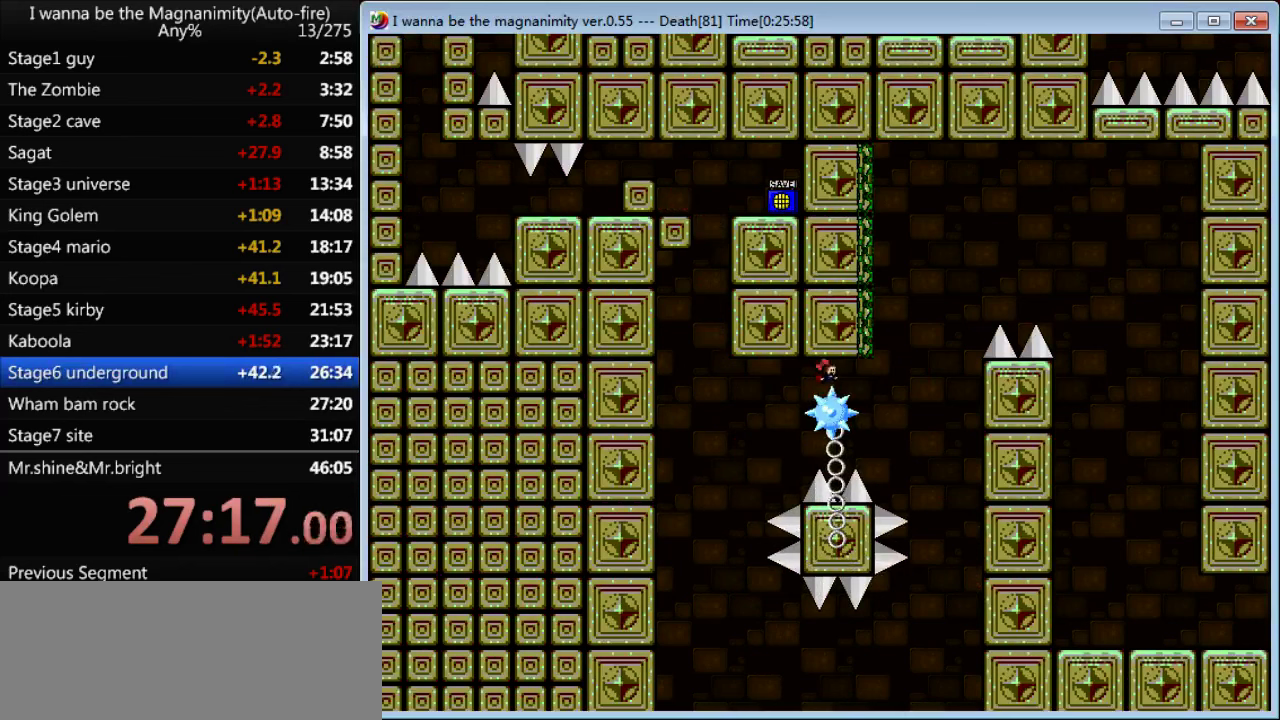
{"keys": [], "events": [[167, "right", "up"]]}
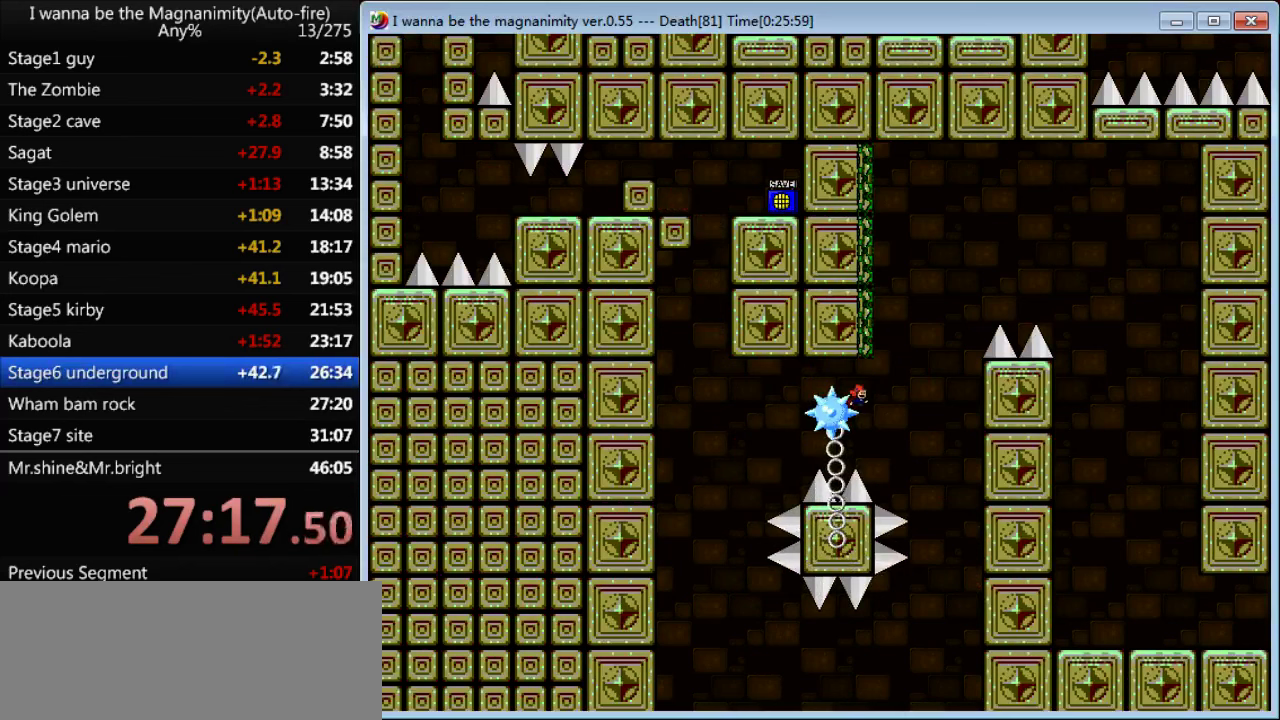
{"keys": ["left", "shift"], "events": [[67, "right", "down"], [267, "shift", "down"], [300, "right", "up"], [367, "left", "down"]]}
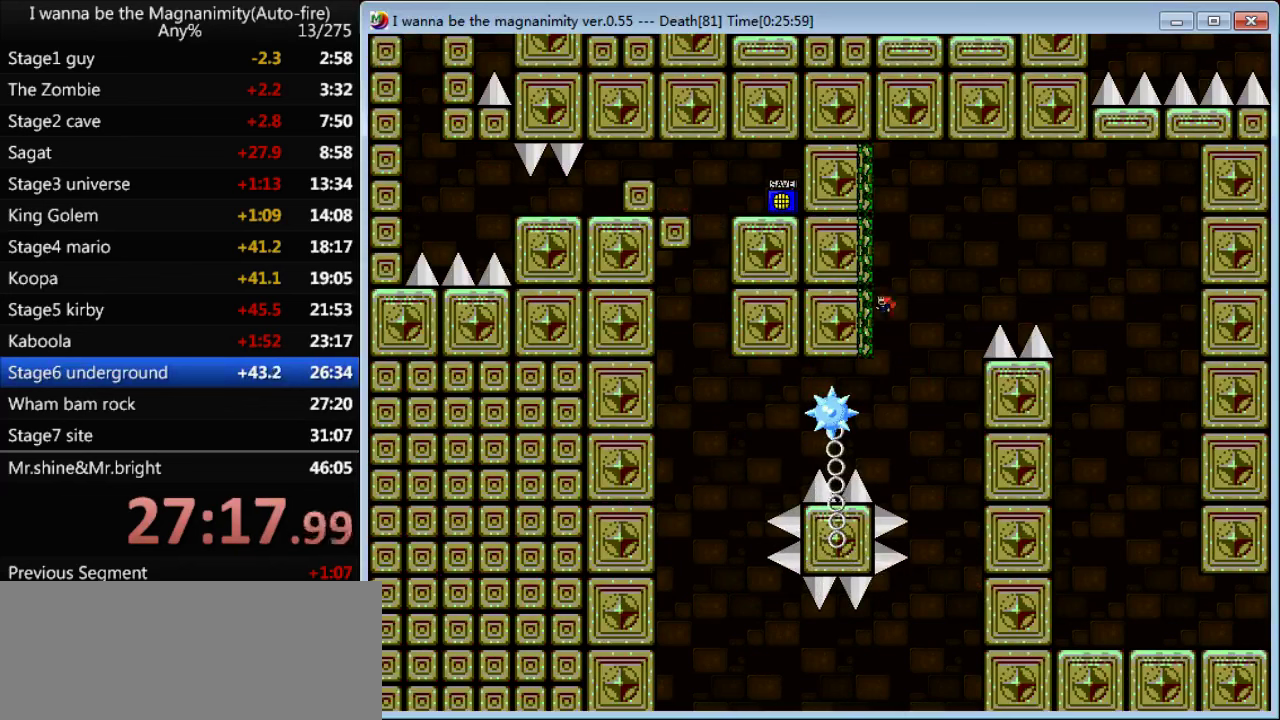
{"keys": ["left", "shift"], "events": [[100, "right", "down"], [134, "left", "up"], [167, "right", "up"], [200, "left", "down"]]}
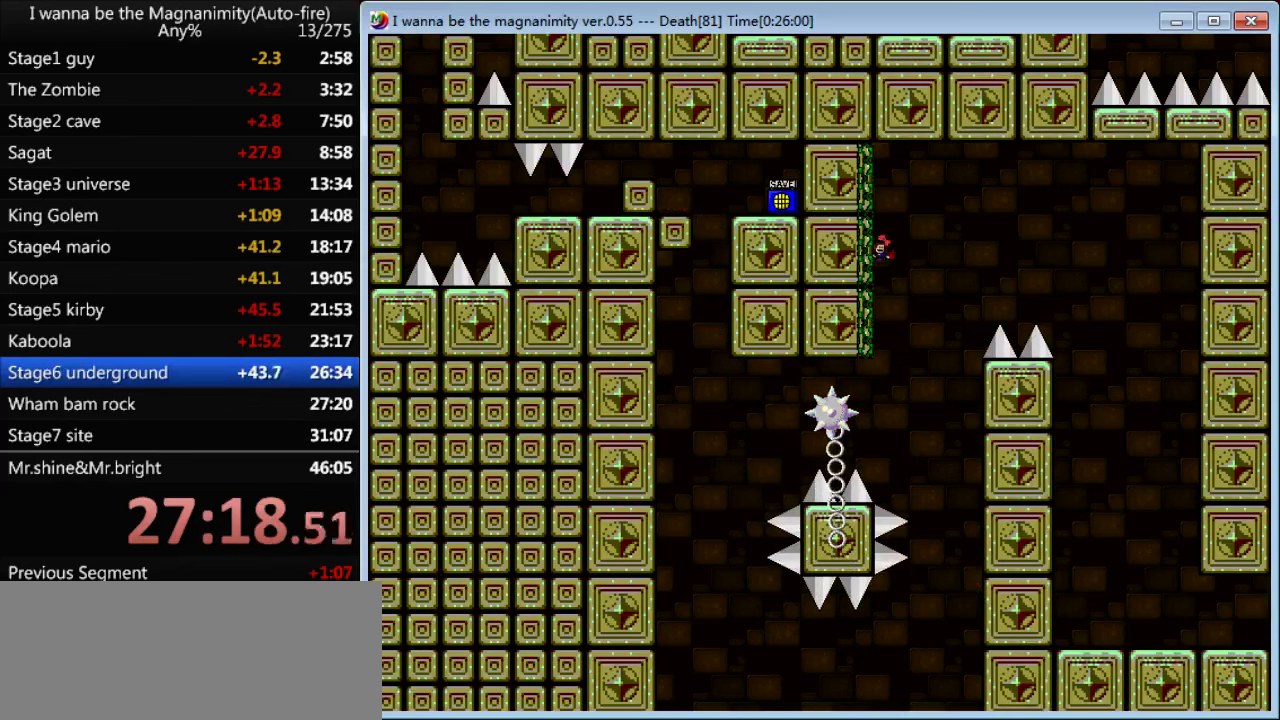
{"keys": ["right", "shift"], "events": [[167, "left", "up"], [167, "right", "down"]]}
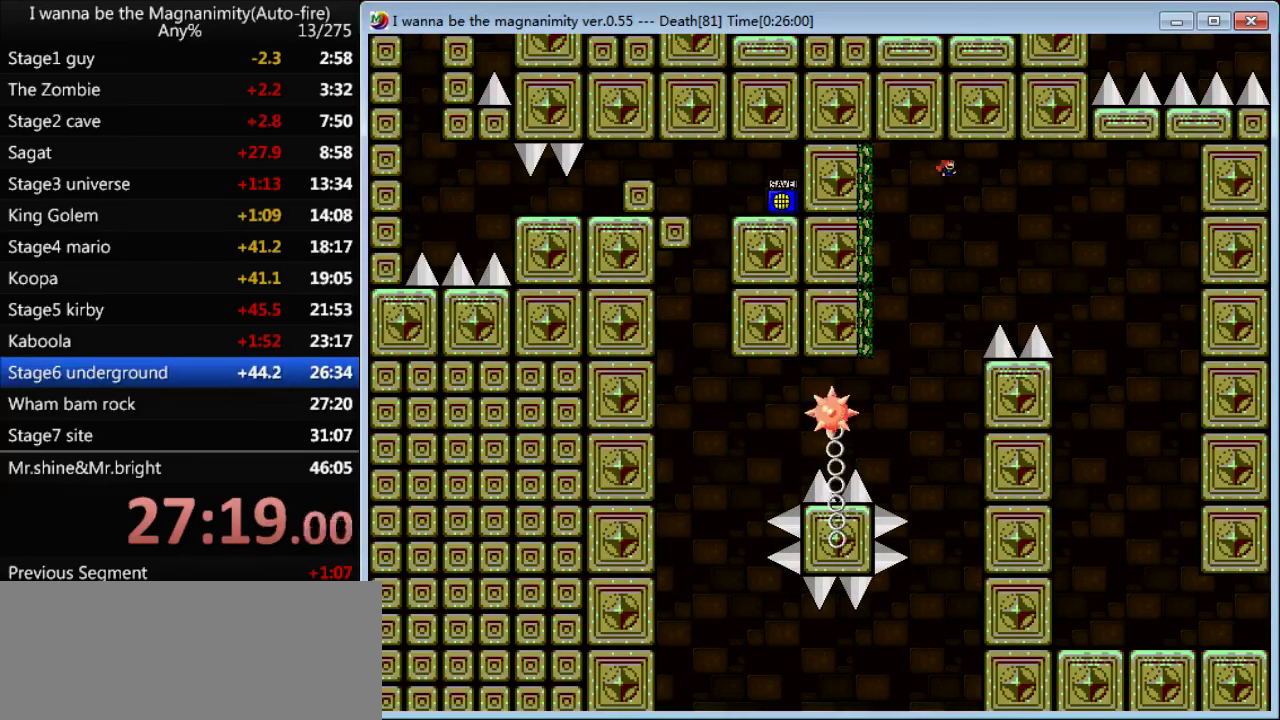
{"keys": ["right"], "events": [[500, "shift", "up"]]}
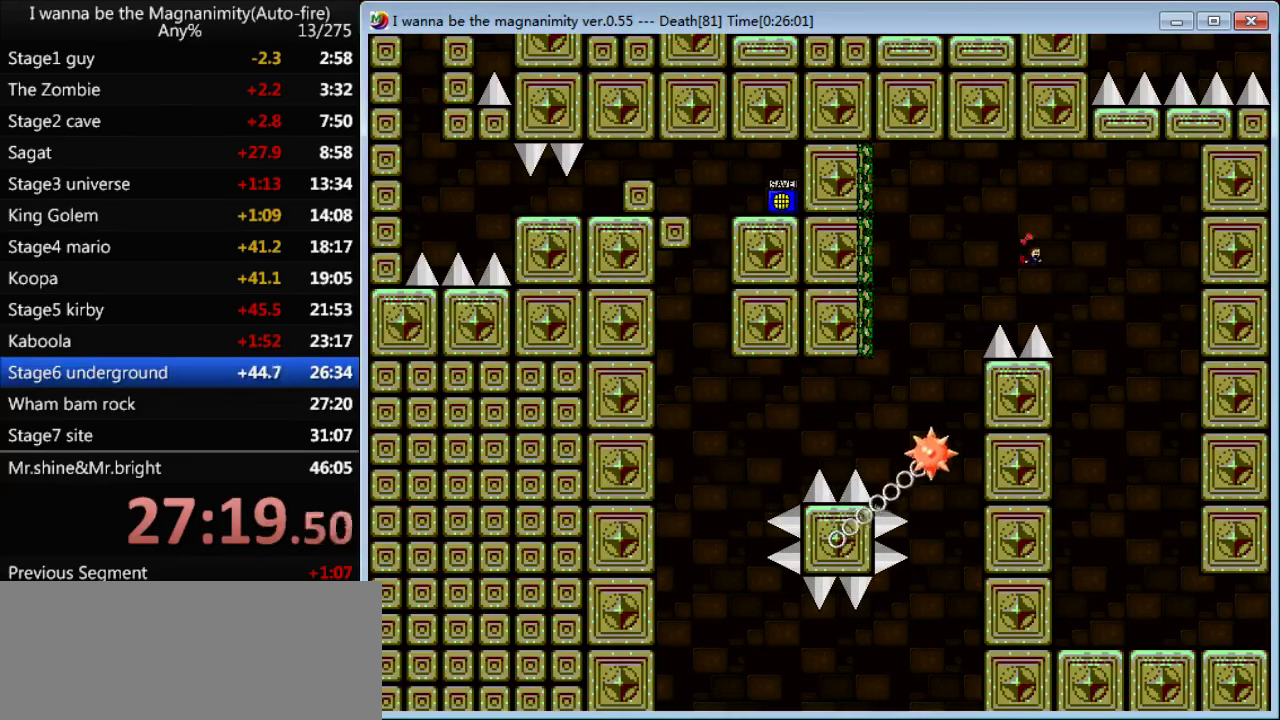
{"keys": ["right"], "events": []}
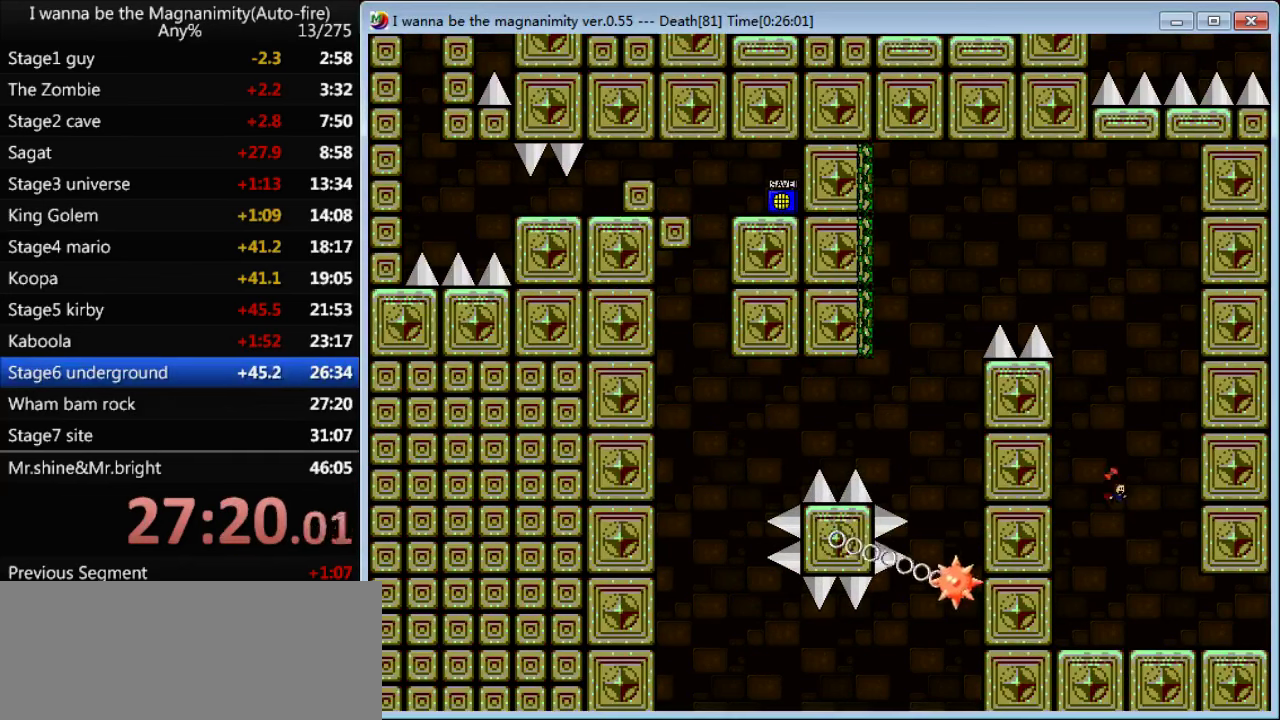
{"keys": ["left"], "events": [[500, "left", "down"], [500, "right", "up"]]}
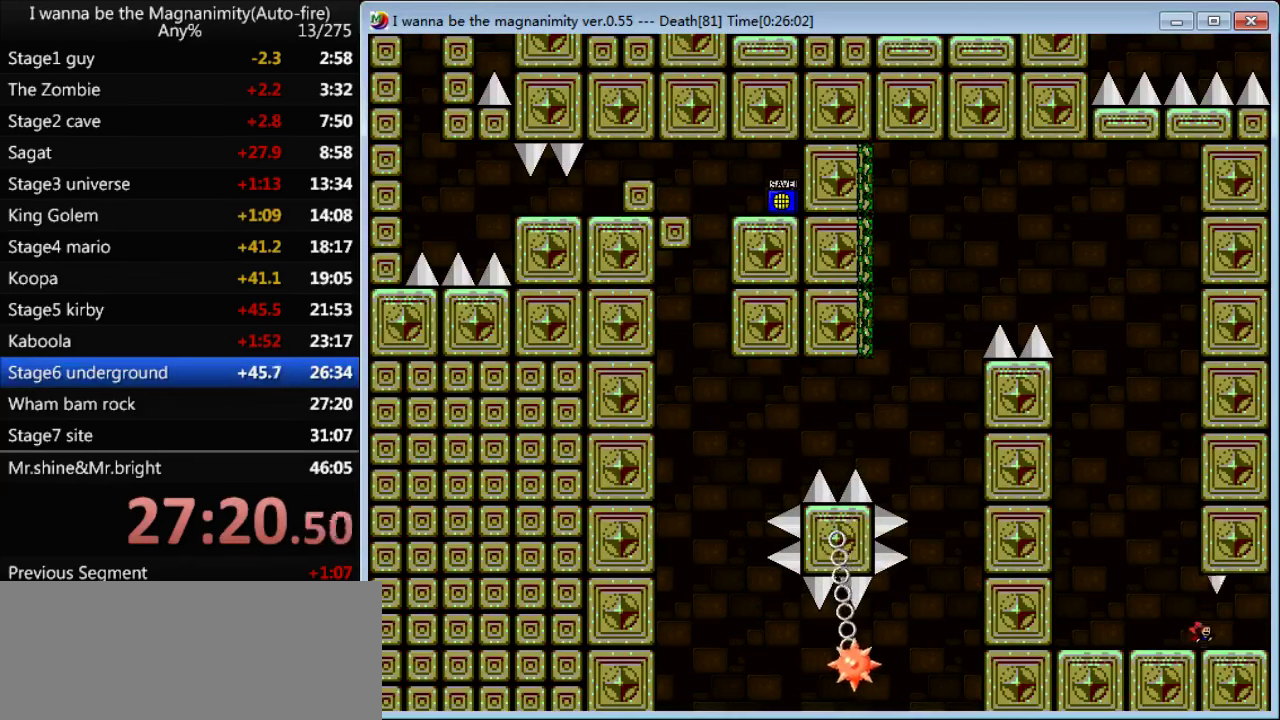
{"keys": ["right"], "events": [[200, "left", "up"], [300, "right", "down"]]}
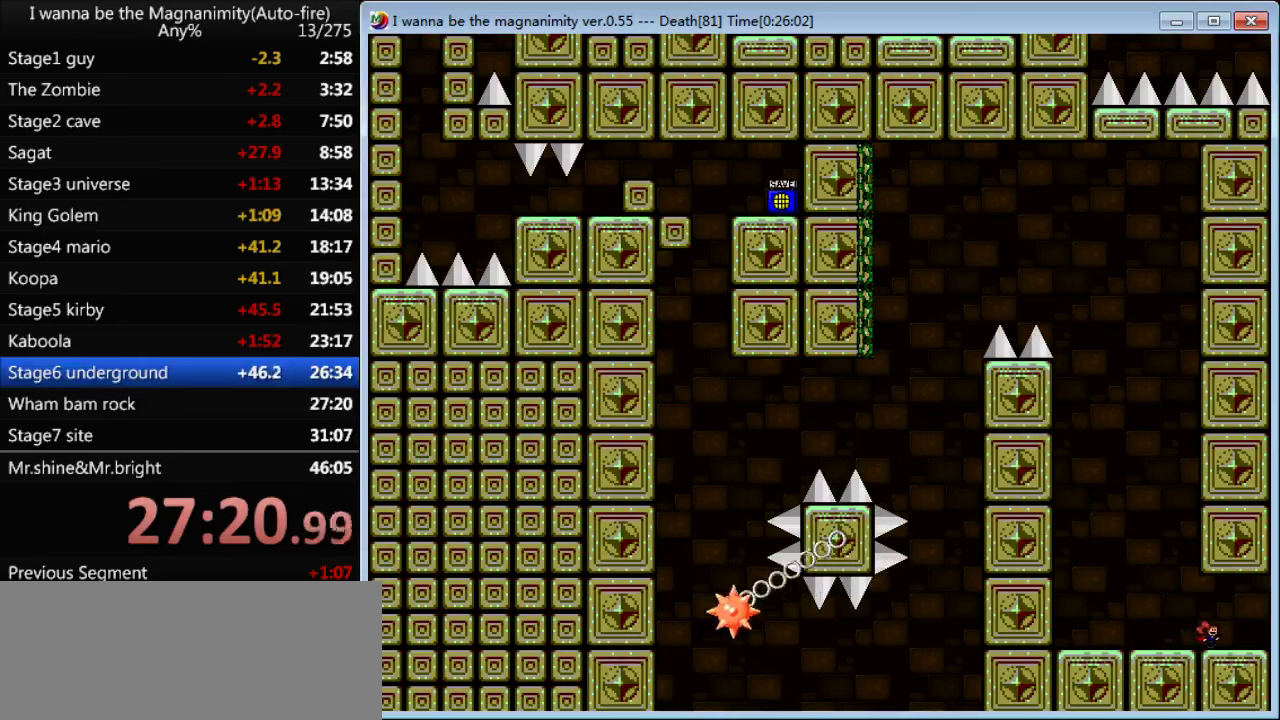
{"keys": ["right"], "events": []}
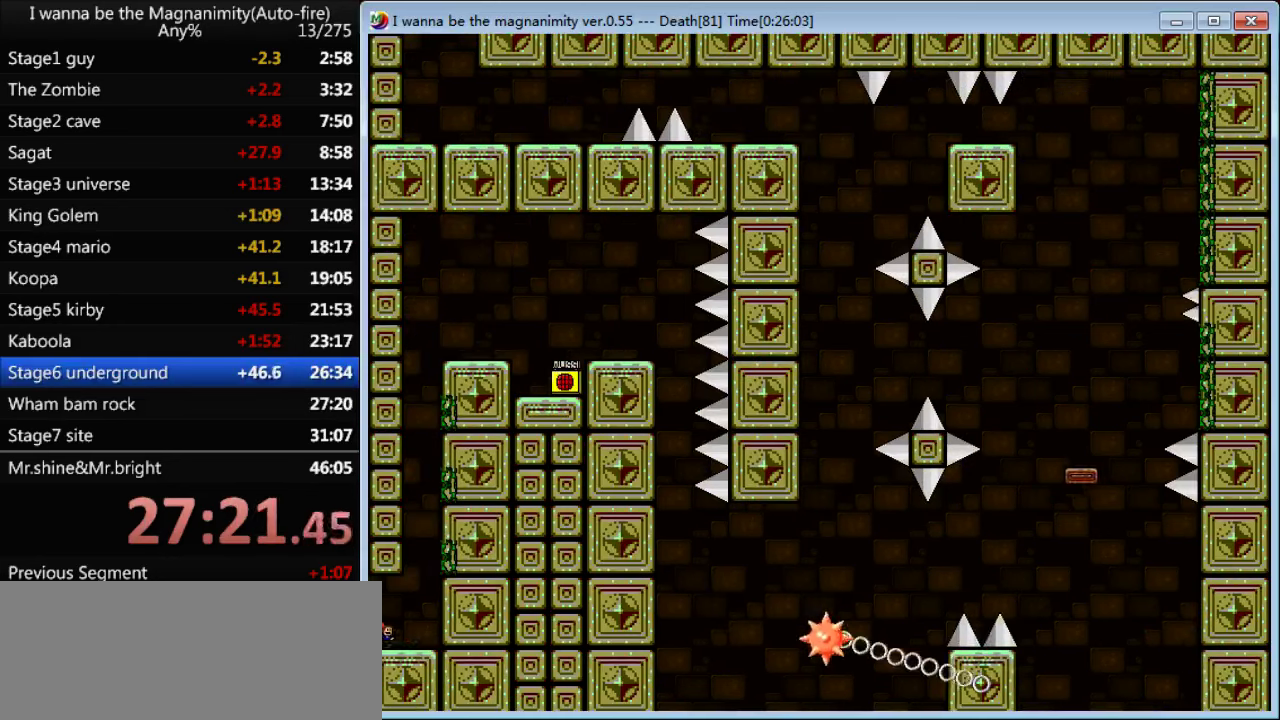
{"keys": ["shift"], "events": [[133, "right", "up"], [333, "shift", "down"]]}
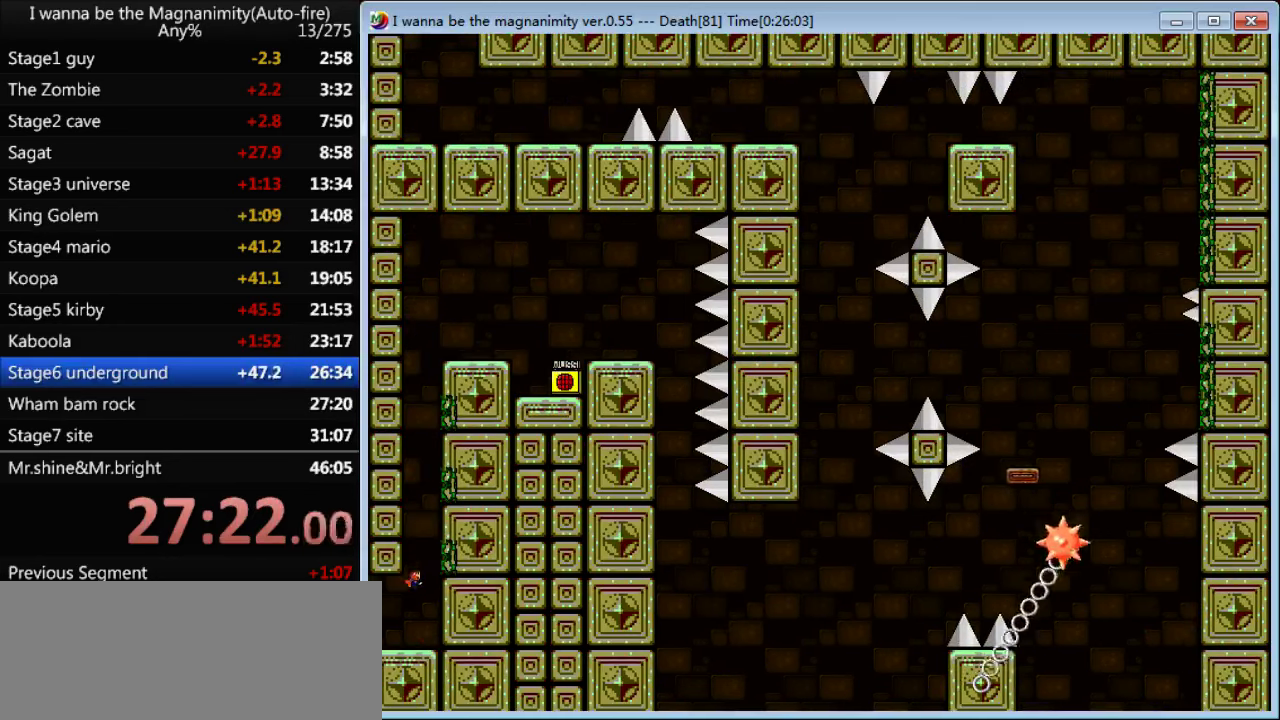
{"keys": ["shift"], "events": [[100, "right", "down"], [233, "left", "down"], [266, "right", "up"], [300, "left", "up"]]}
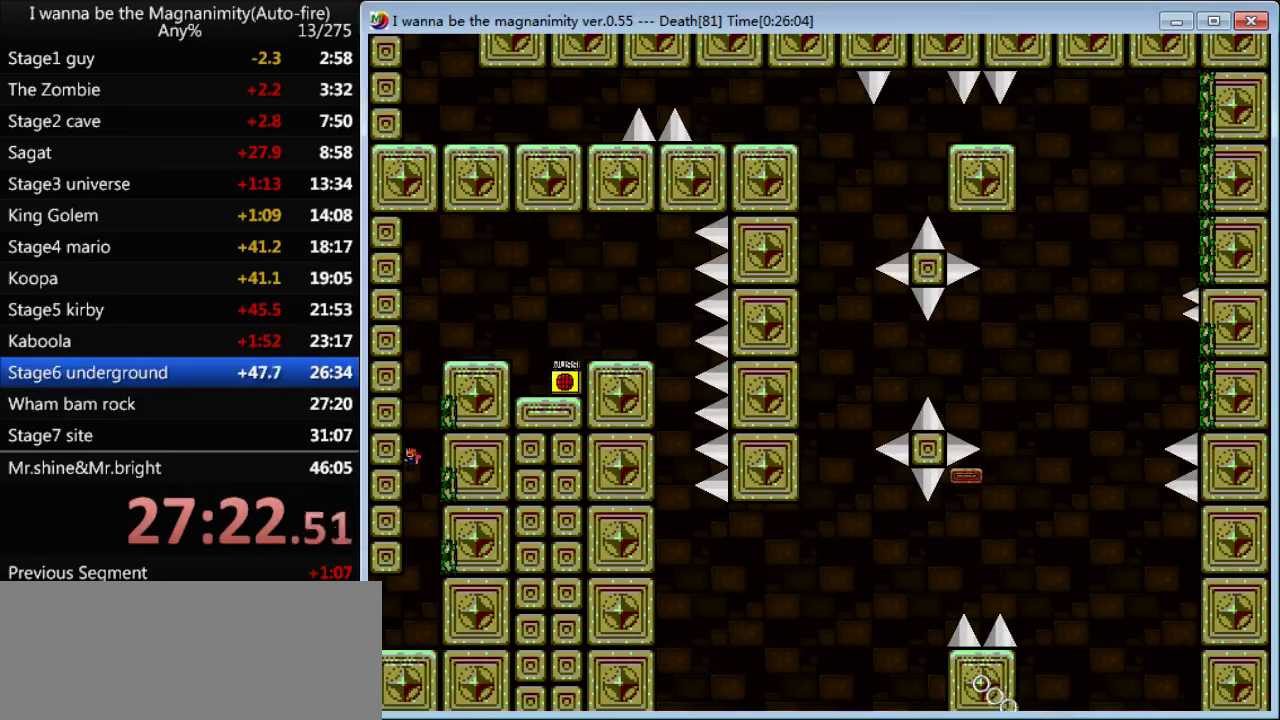
{"keys": ["shift"], "events": [[66, "right", "down"], [366, "right", "up"], [400, "left", "down"], [466, "left", "up"]]}
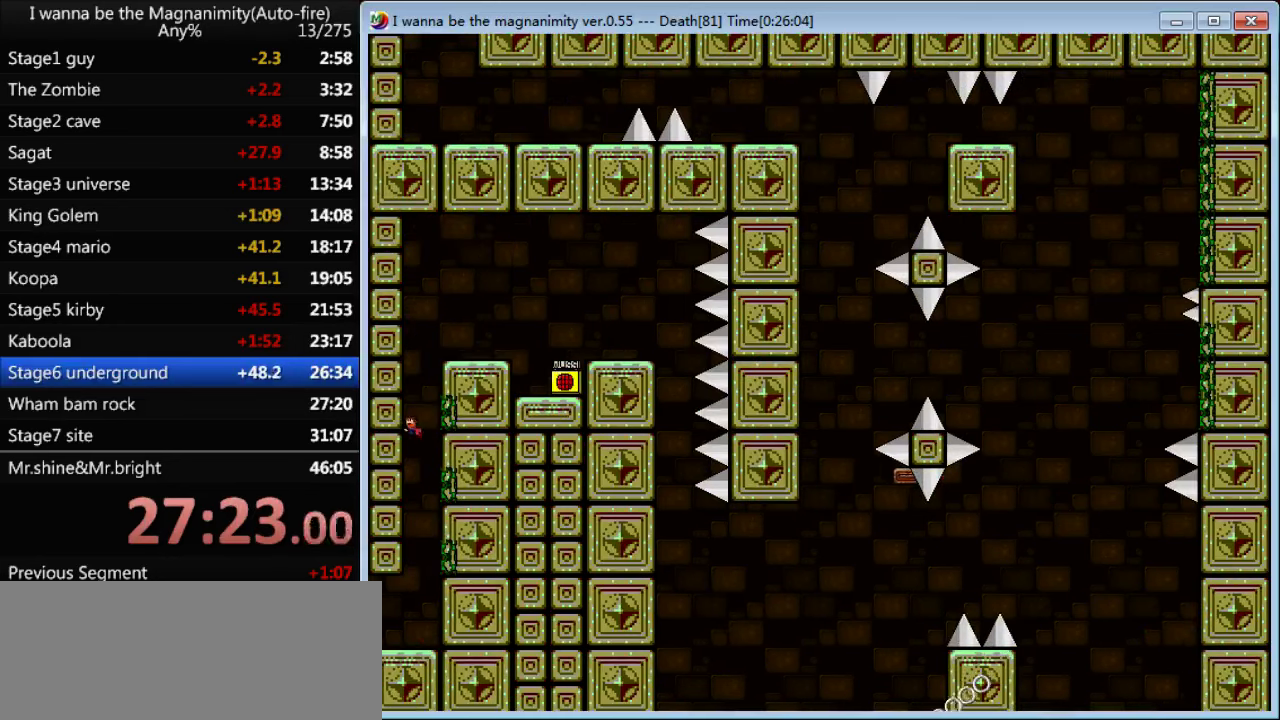
{"keys": ["right", "shift"], "events": [[433, "right", "down"]]}
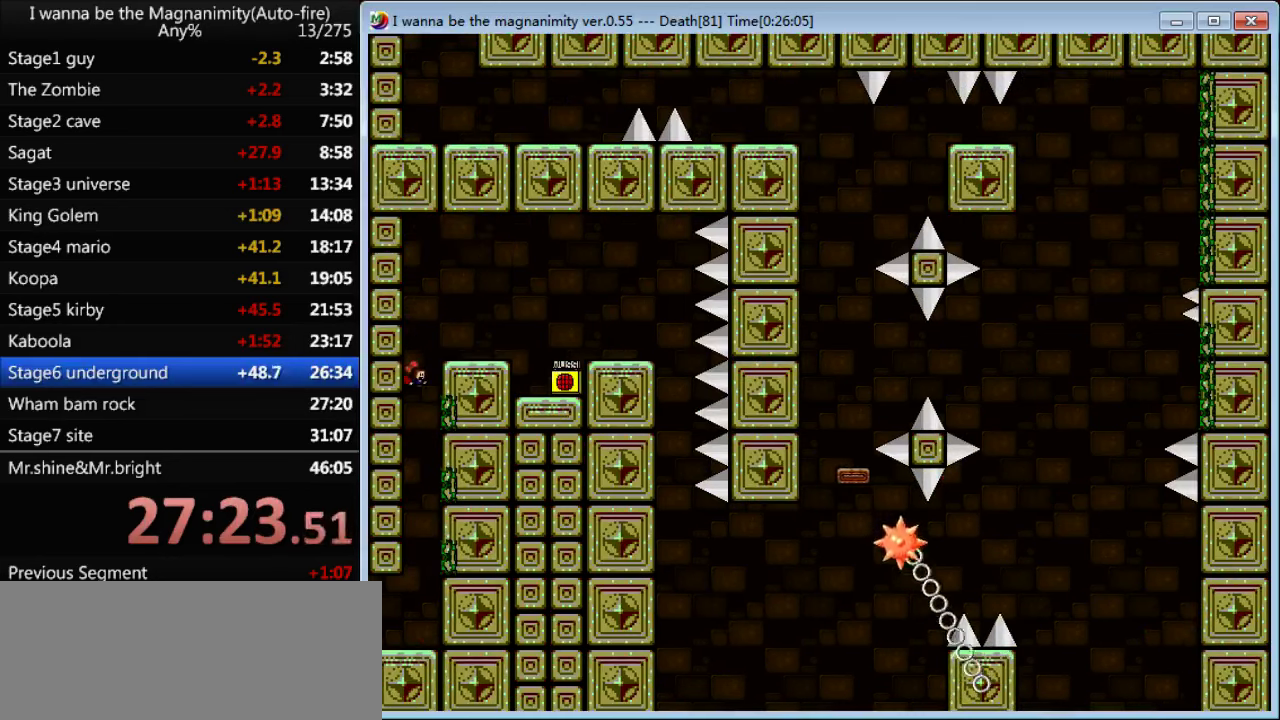
{"keys": ["right"], "events": [[166, "left", "down"], [166, "right", "up"], [233, "left", "up"], [233, "right", "down"], [466, "shift", "up"]]}
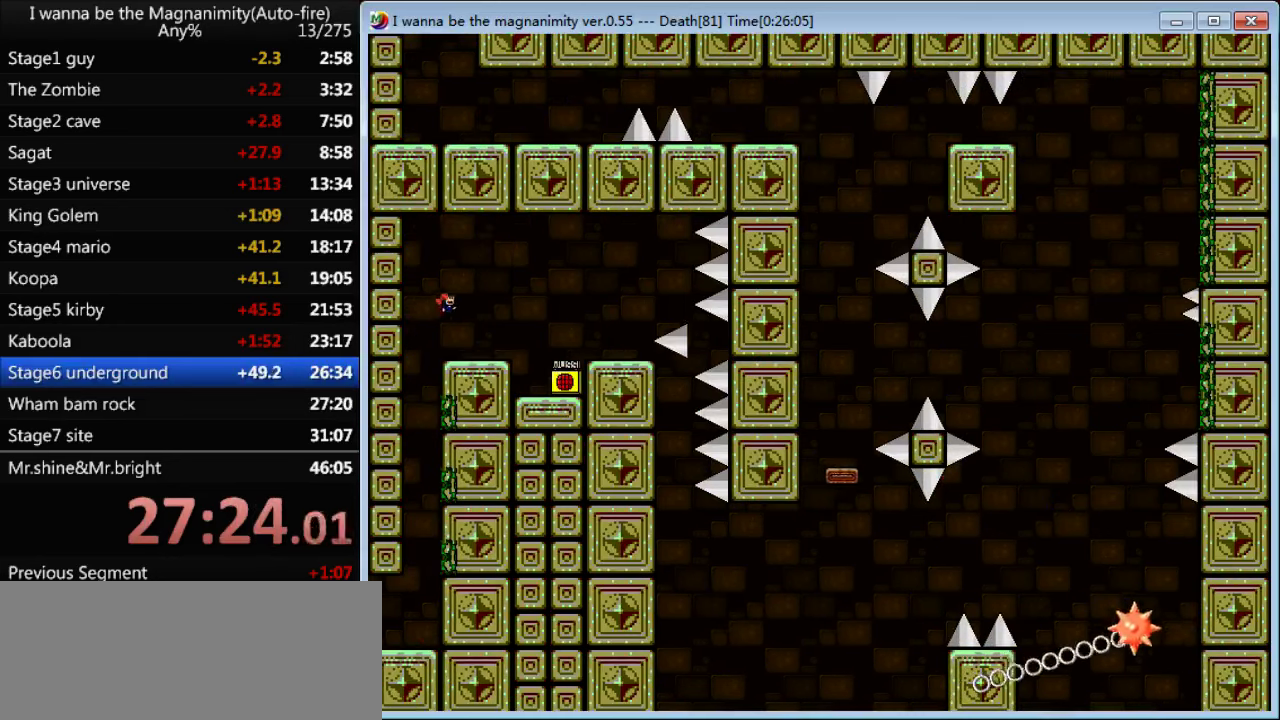
{"keys": ["right"], "events": [[66, "shift", "down"], [200, "shift", "up"]]}
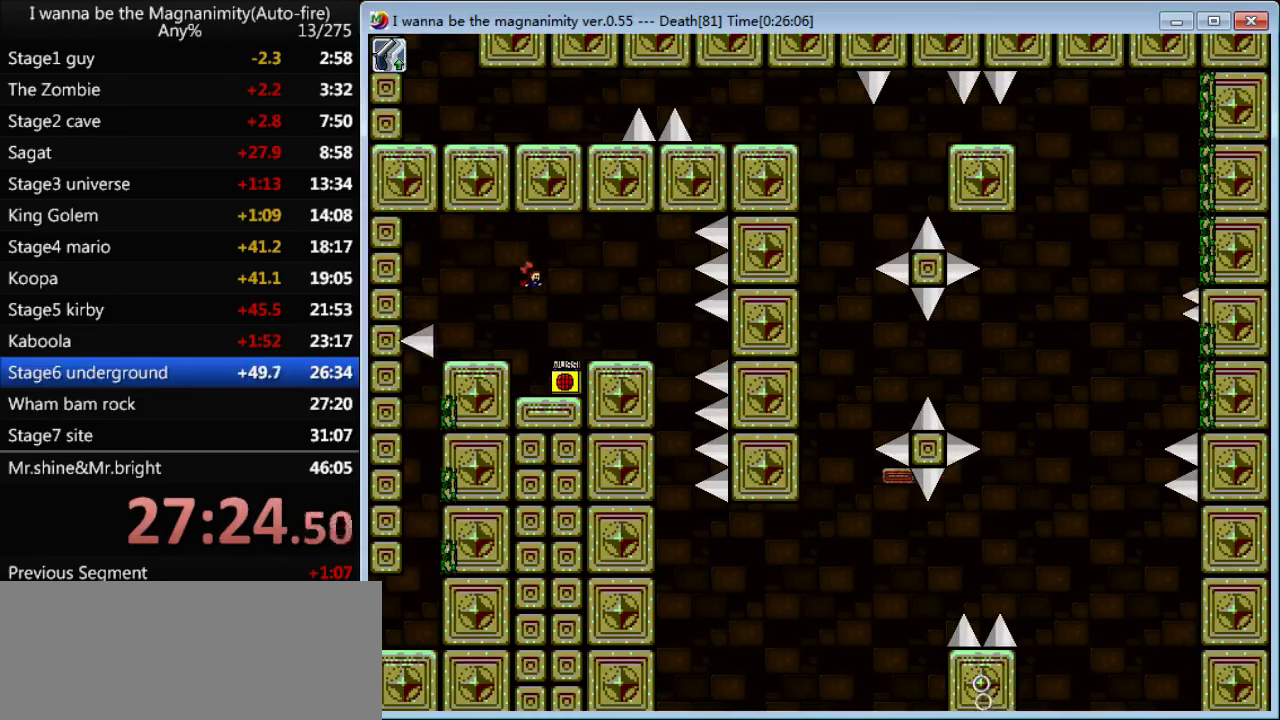
{"keys": [], "events": [[66, "right", "up"], [300, "z", "down"], [366, "z", "up"]]}
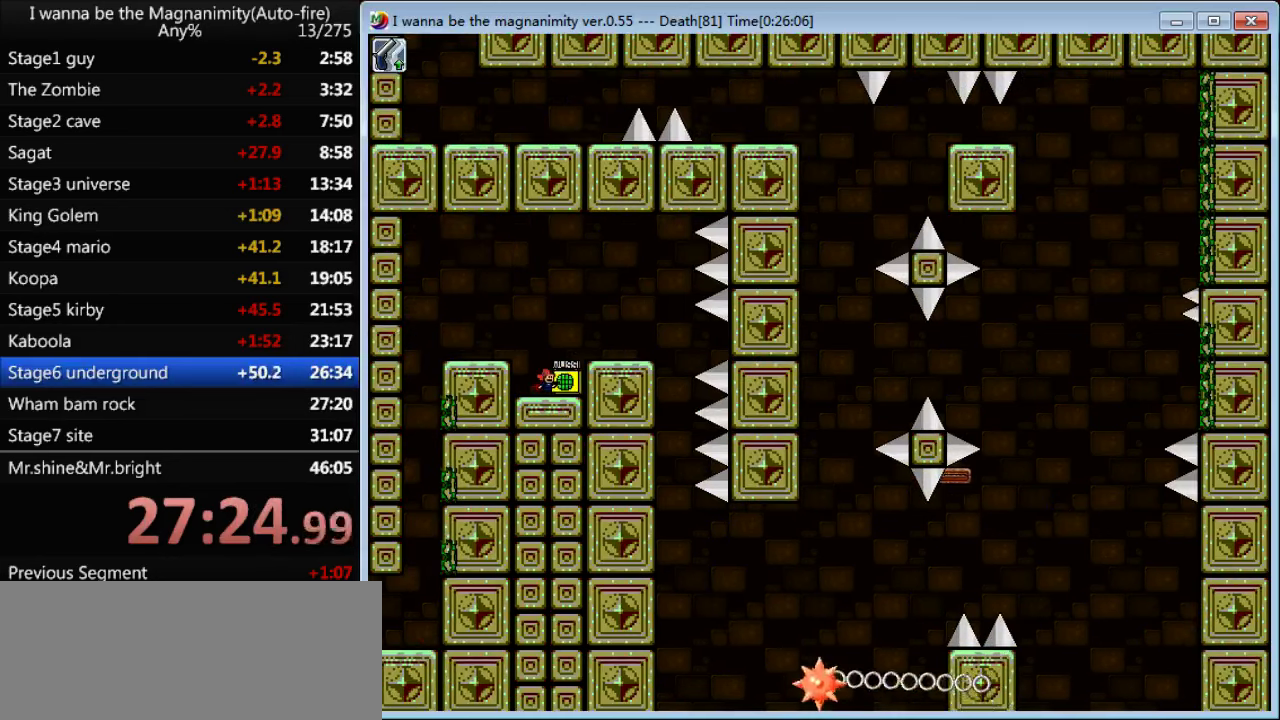
{"keys": ["right"], "events": [[33, "r", "down"], [100, "r", "up"], [200, "shift", "down"], [233, "right", "down"], [366, "shift", "up"]]}
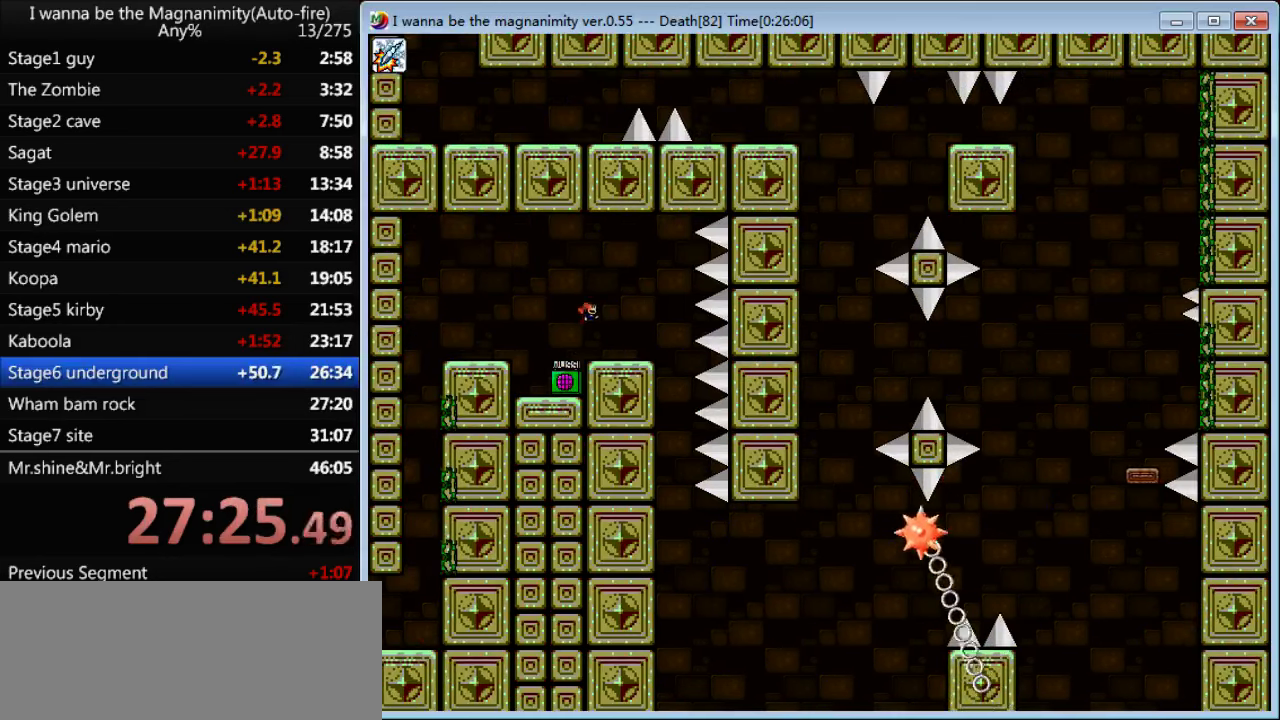
{"keys": [], "events": [[366, "right", "up"]]}
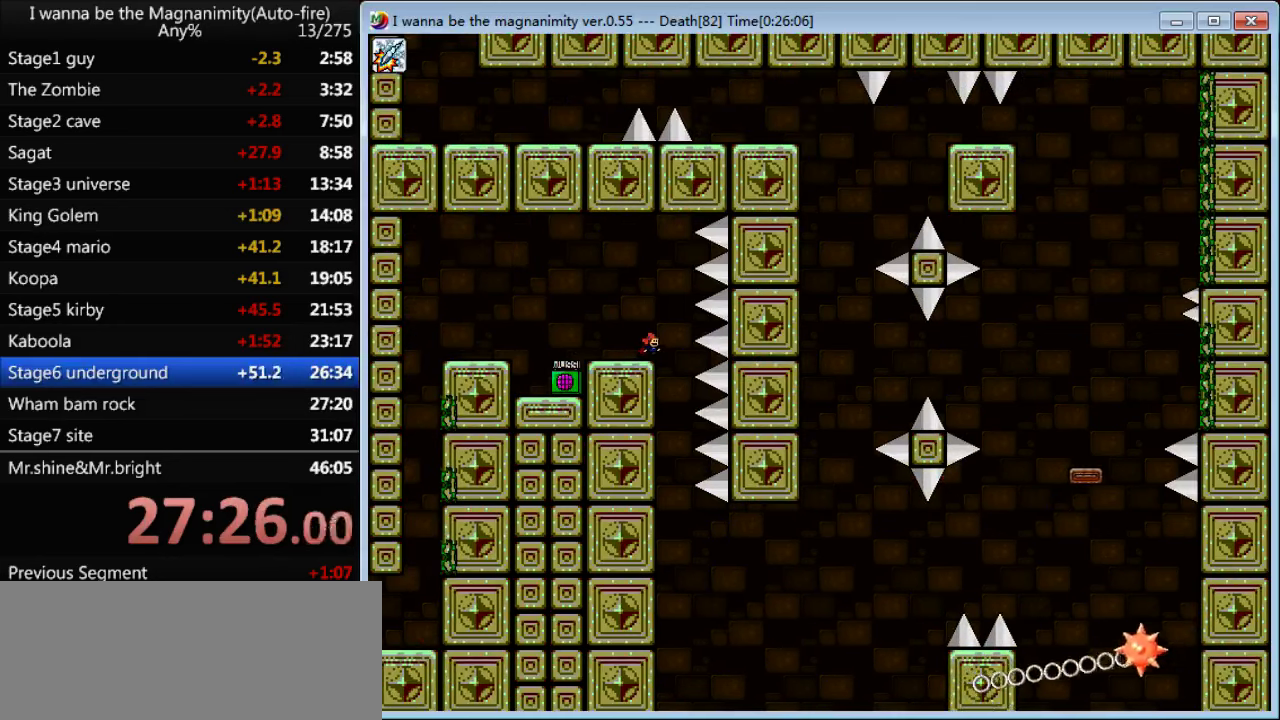
{"keys": [], "events": [[166, "right", "down"], [300, "right", "up"]]}
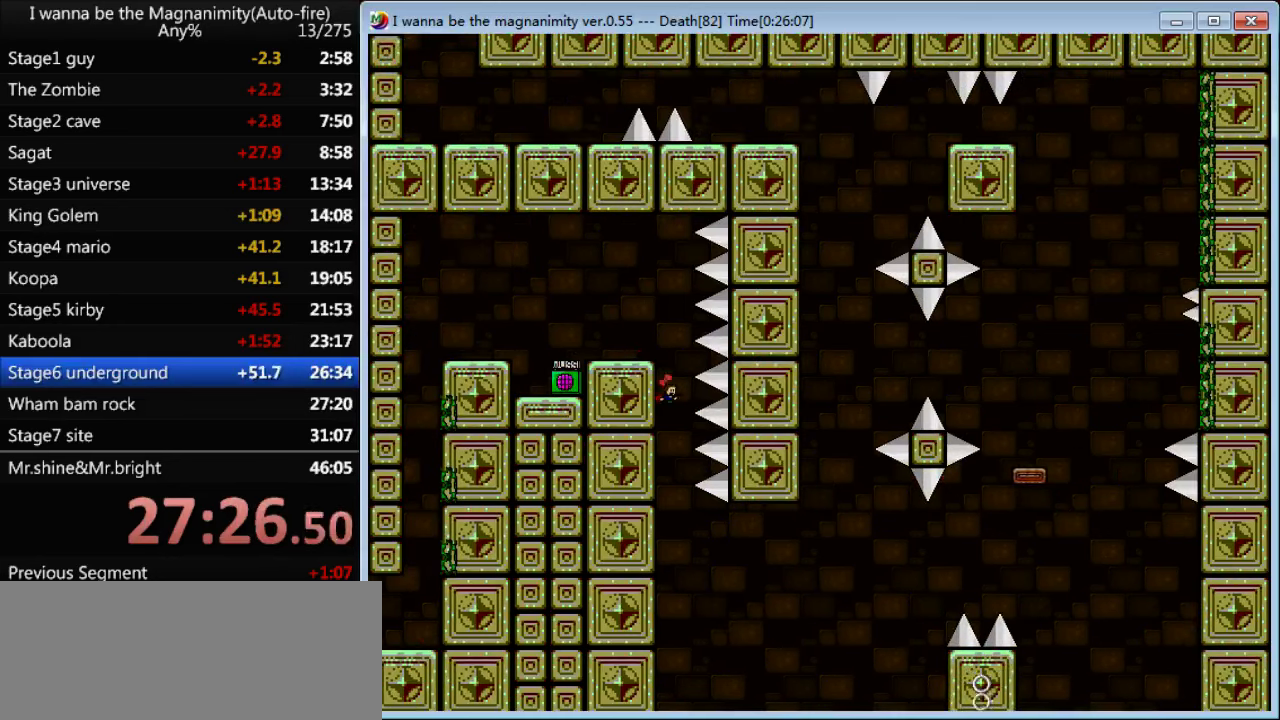
{"keys": ["right", "shift", "z"], "events": [[133, "right", "down"], [467, "shift", "down"], [467, "z", "down"]]}
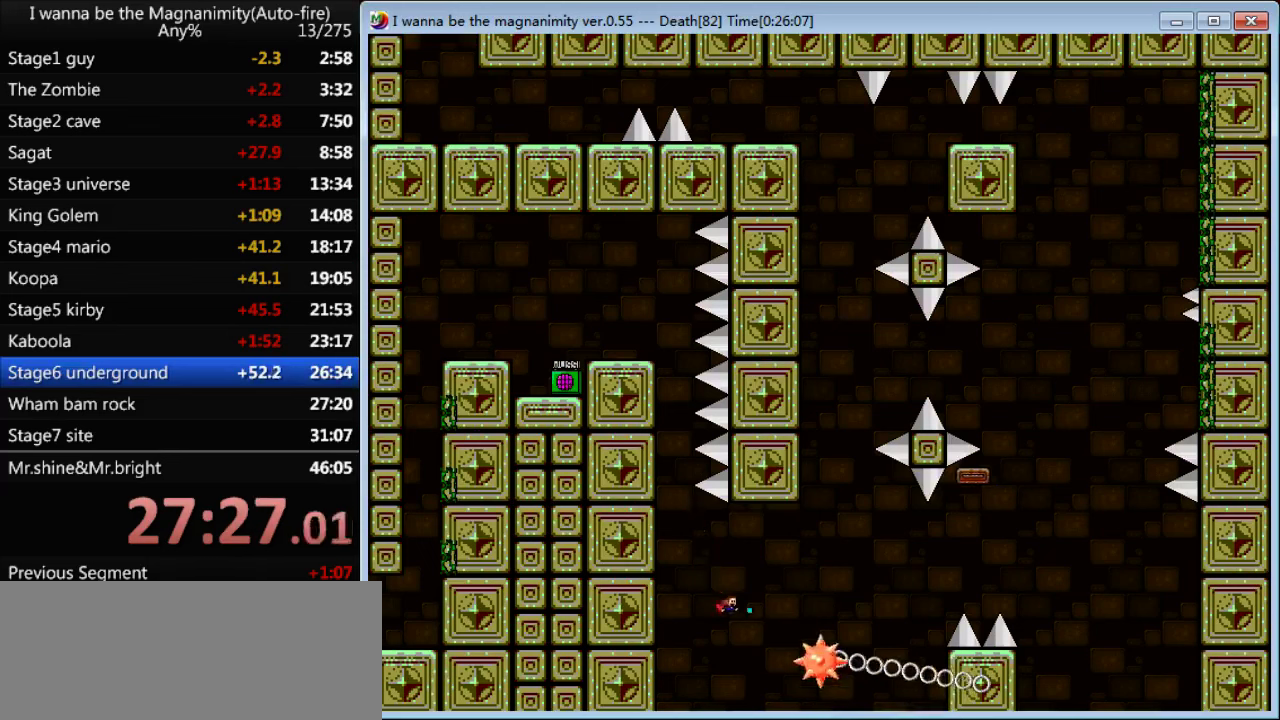
{"keys": ["right"], "events": [[400, "z", "up"], [433, "shift", "up"]]}
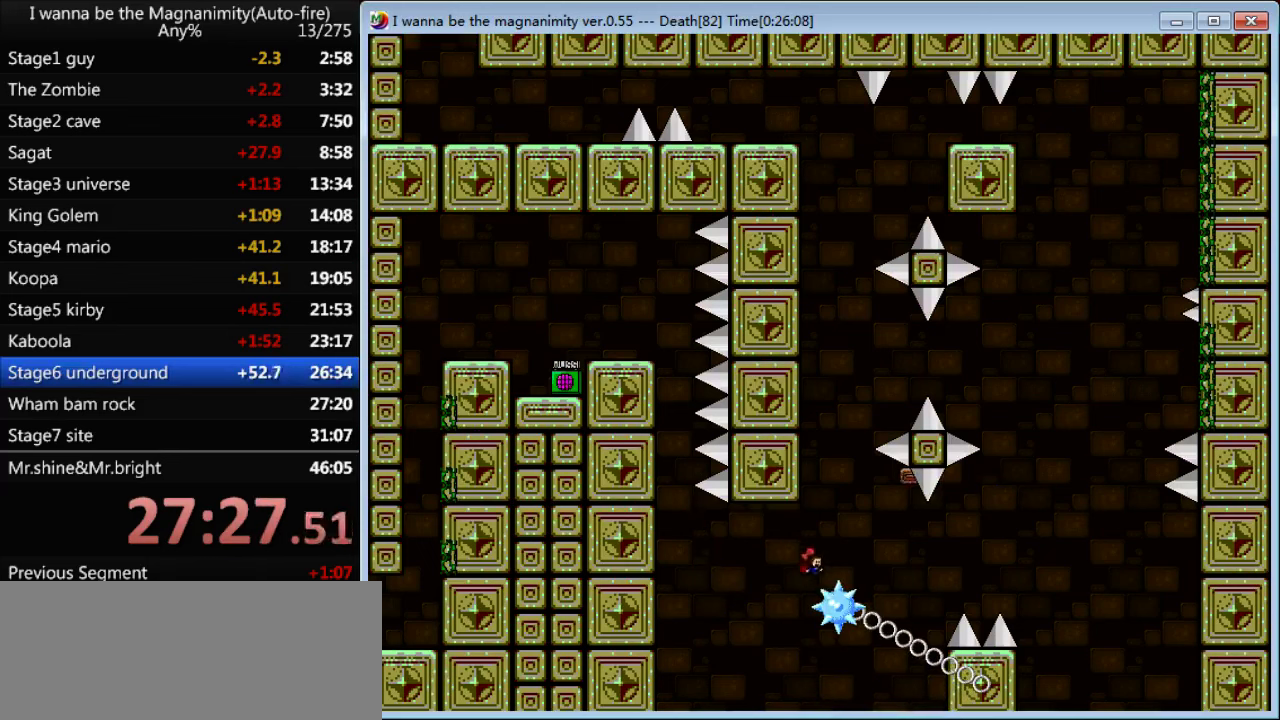
{"keys": [], "events": [[133, "right", "up"], [267, "shift", "down"], [500, "shift", "up"]]}
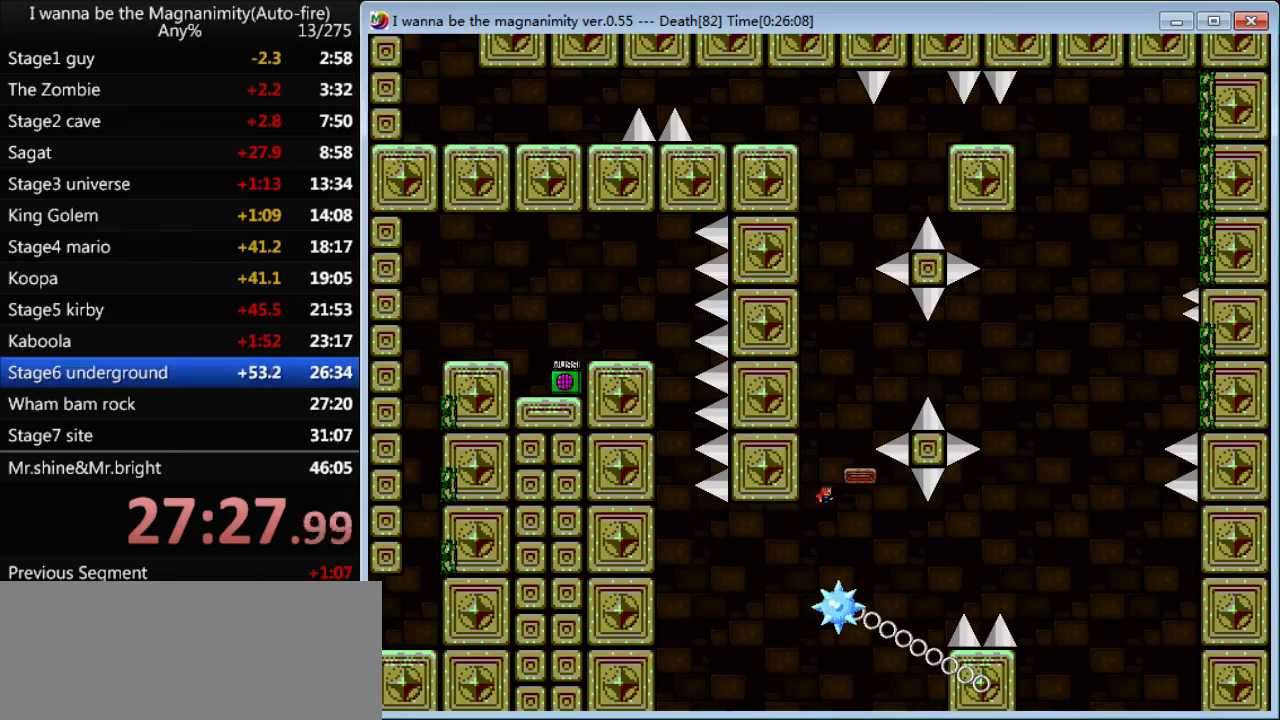
{"keys": [], "events": [[67, "shift", "down"], [233, "shift", "up"]]}
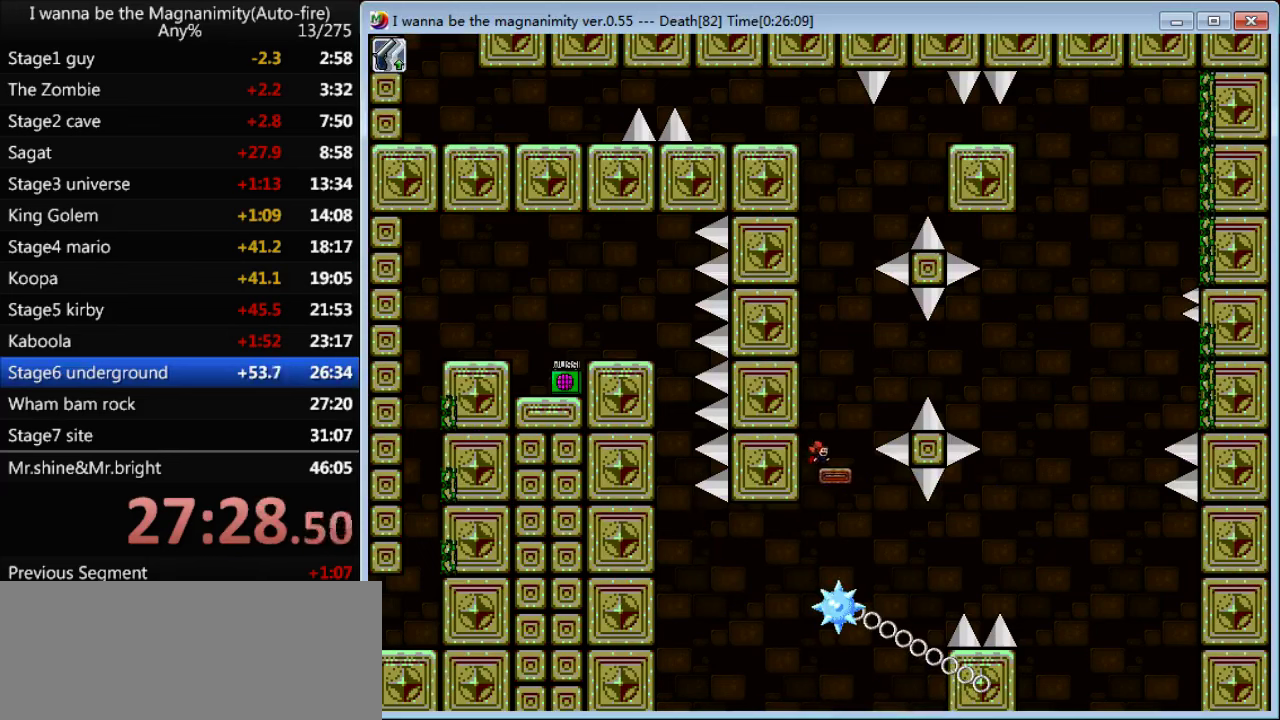
{"keys": ["right", "shift"], "events": [[167, "shift", "down"], [200, "right", "down"]]}
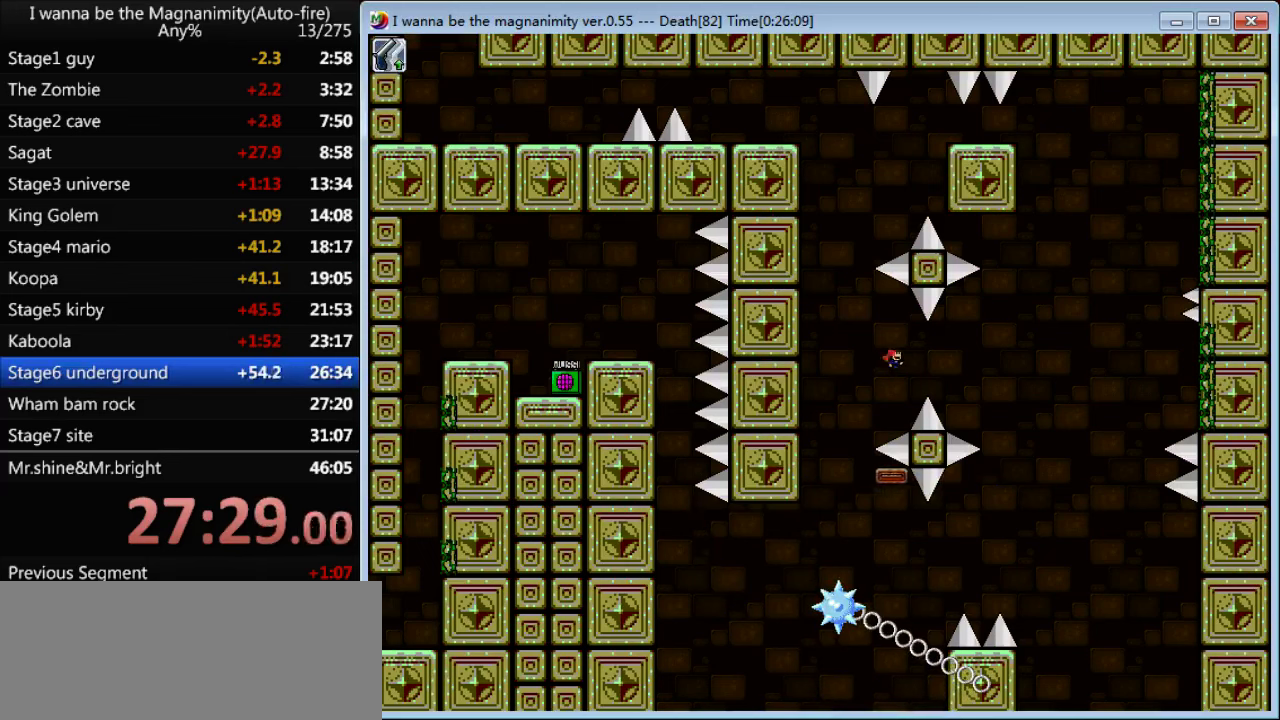
{"keys": ["right", "shift"], "events": [[100, "shift", "up"], [233, "shift", "down"]]}
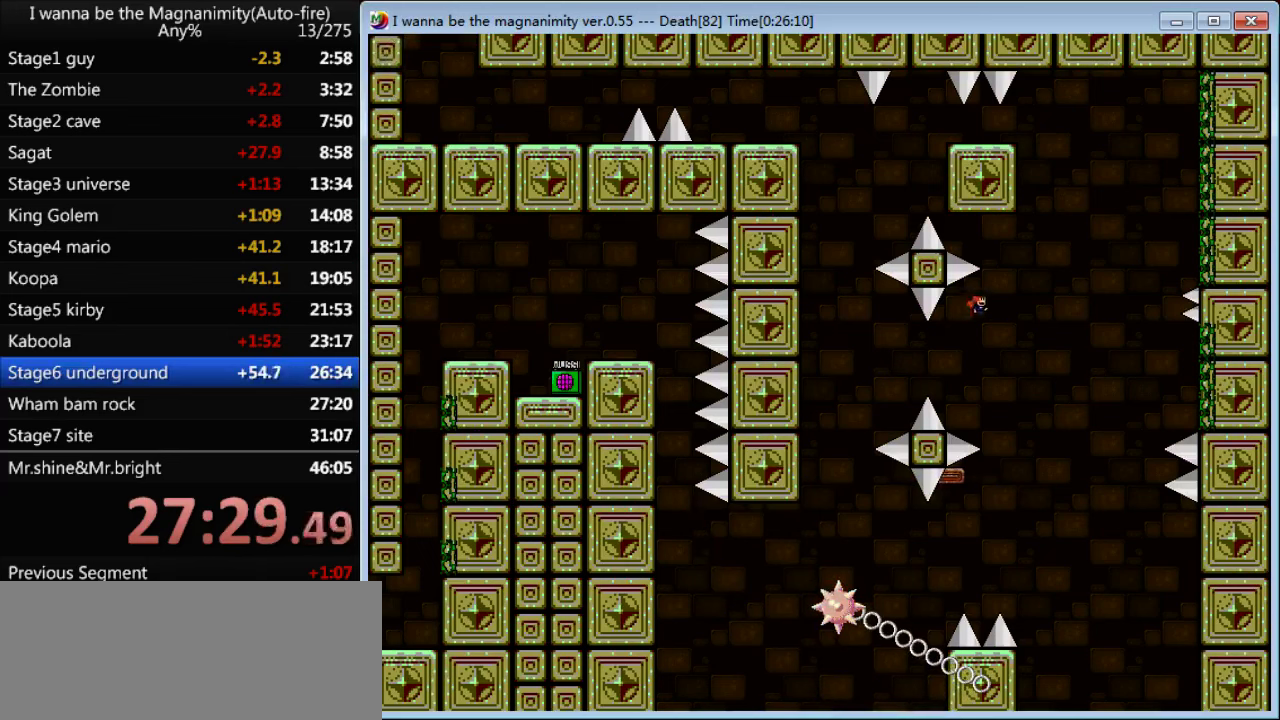
{"keys": [], "events": [[167, "shift", "up"], [200, "right", "up"]]}
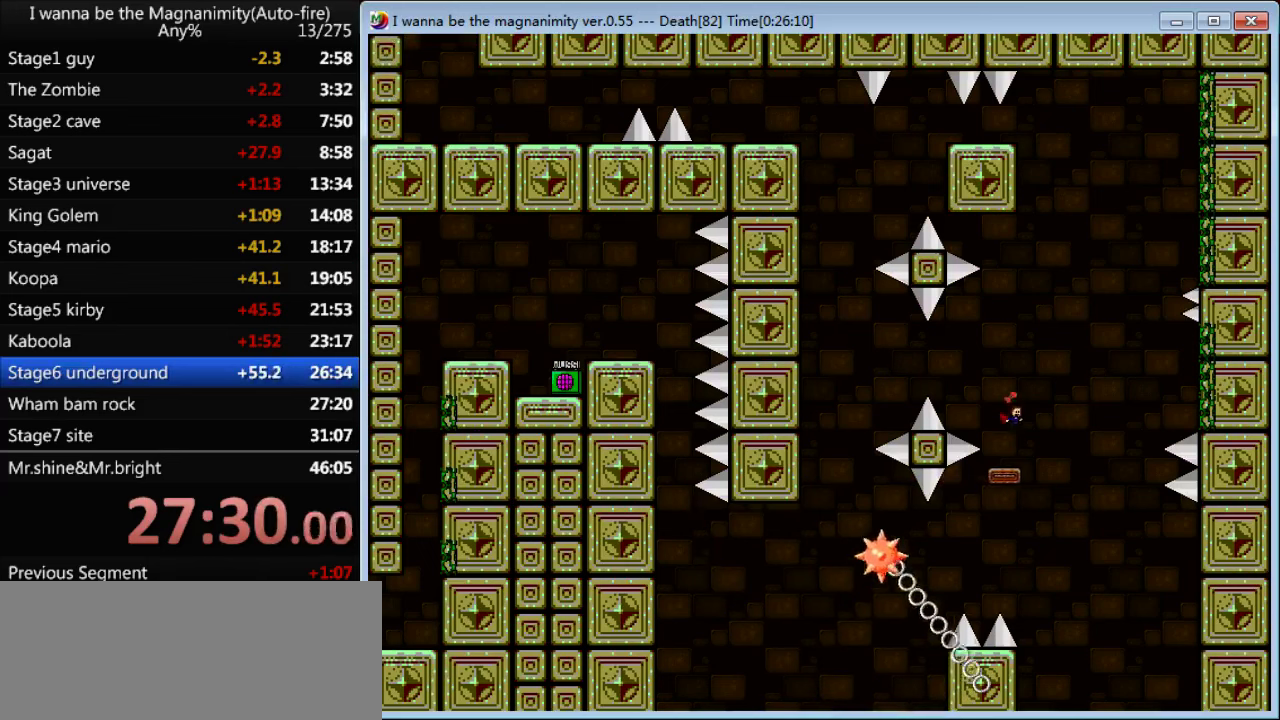
{"keys": [], "events": []}
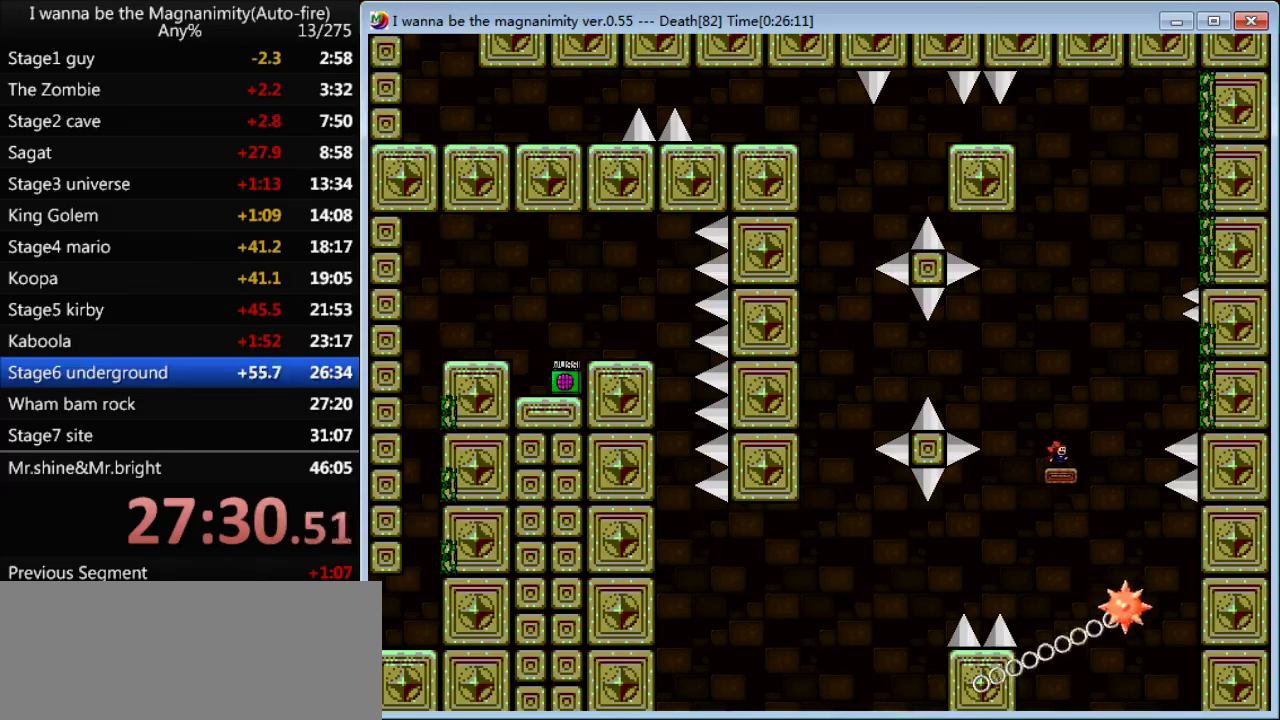
{"keys": ["shift"], "events": [[500, "shift", "down"]]}
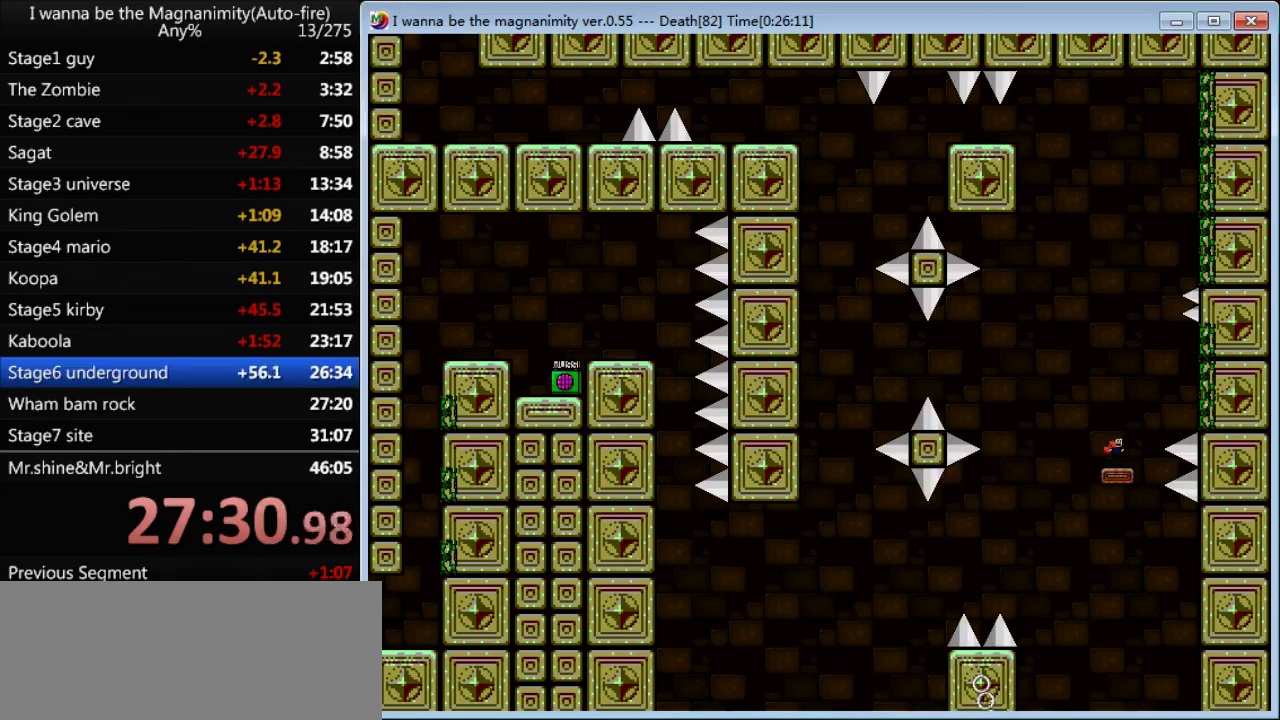
{"keys": ["right", "shift"], "events": [[33, "right", "down"]]}
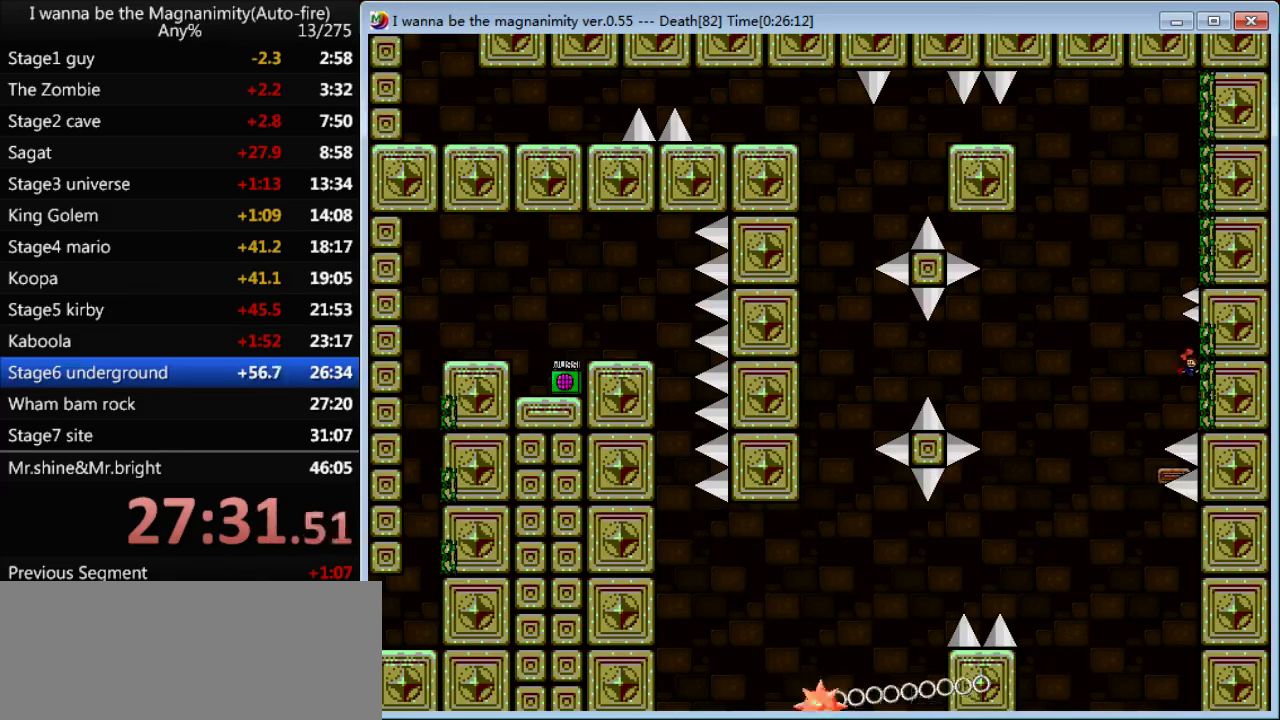
{"keys": ["right", "shift"], "events": [[67, "left", "down"], [67, "right", "up"], [267, "left", "up"], [267, "right", "down"]]}